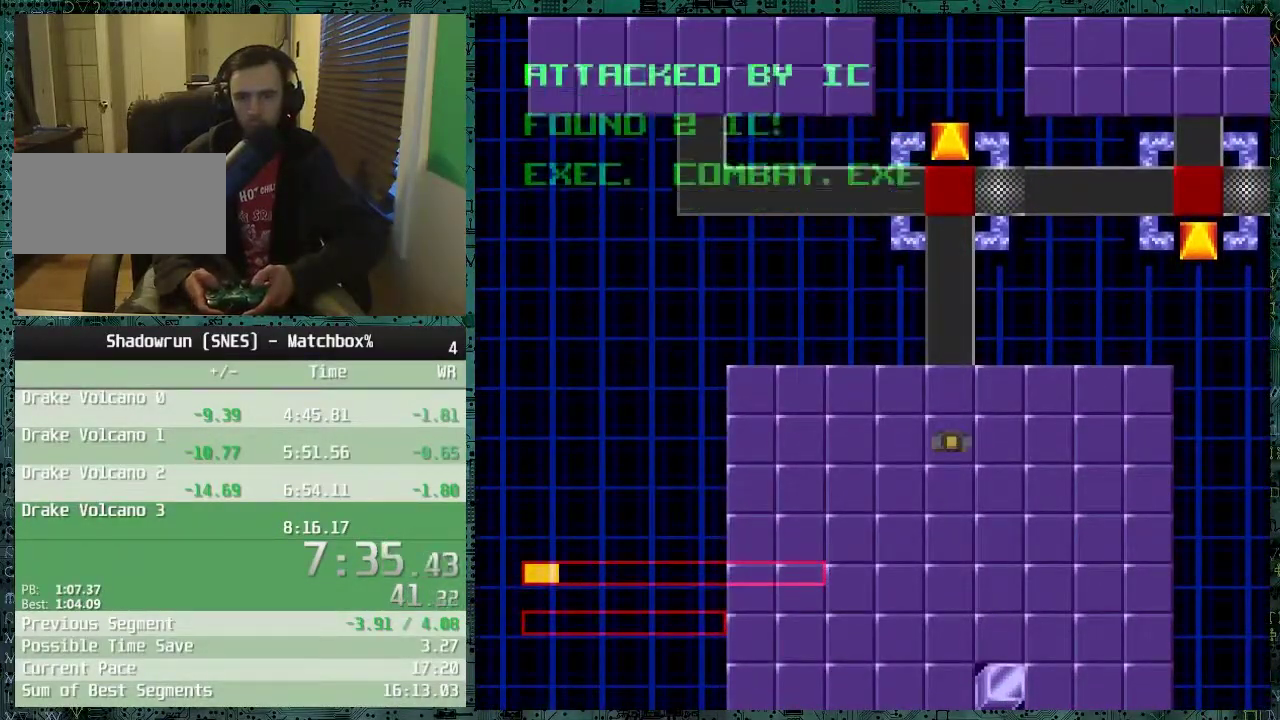
Gameplay with a controller (Nintendo layout); each line is a JSON object with the inputs held at the frame after it. "events" lists button and stick changes between this image and that frame as [ms after this image, input, new state], when the widget could be followed in between. Not read: L3 R3.
{"buttons": ["DPAD_DOWN"], "events": [[50, "B", "down"], [200, "B", "up"], [400, "DPAD_DOWN", "down"]]}
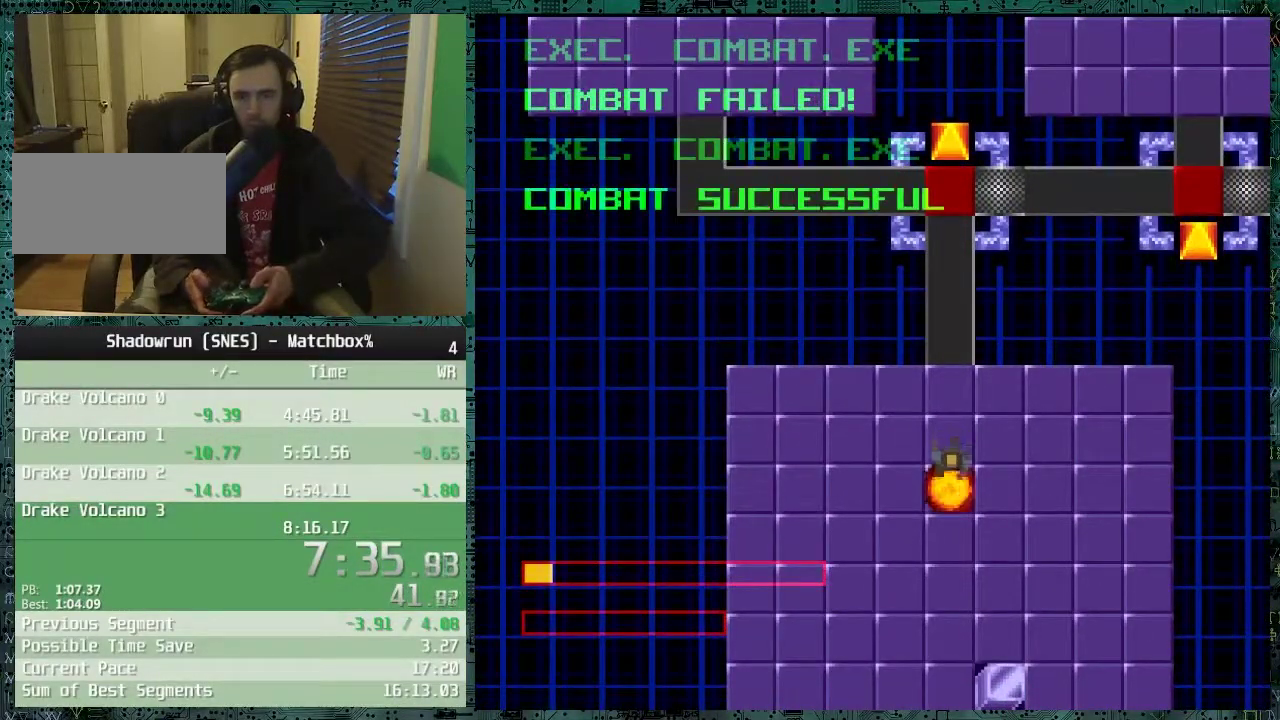
{"buttons": ["DPAD_DOWN"], "events": []}
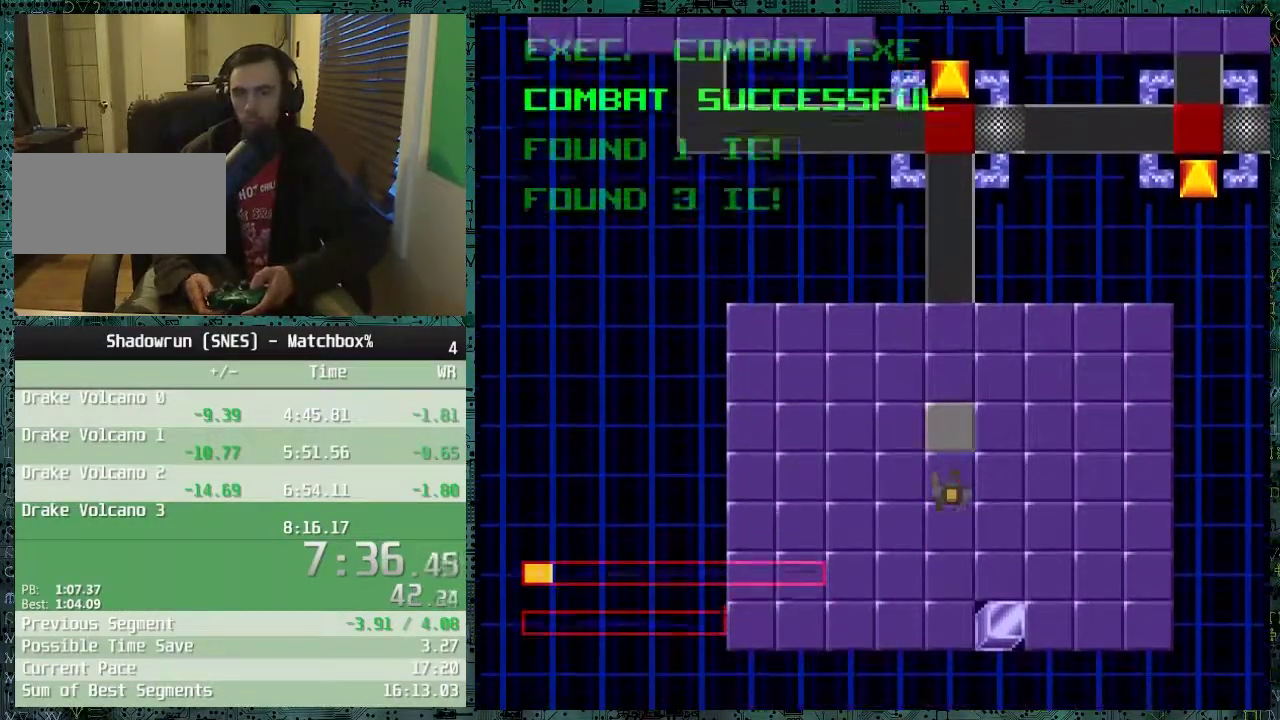
{"buttons": ["DPAD_DOWN"], "events": []}
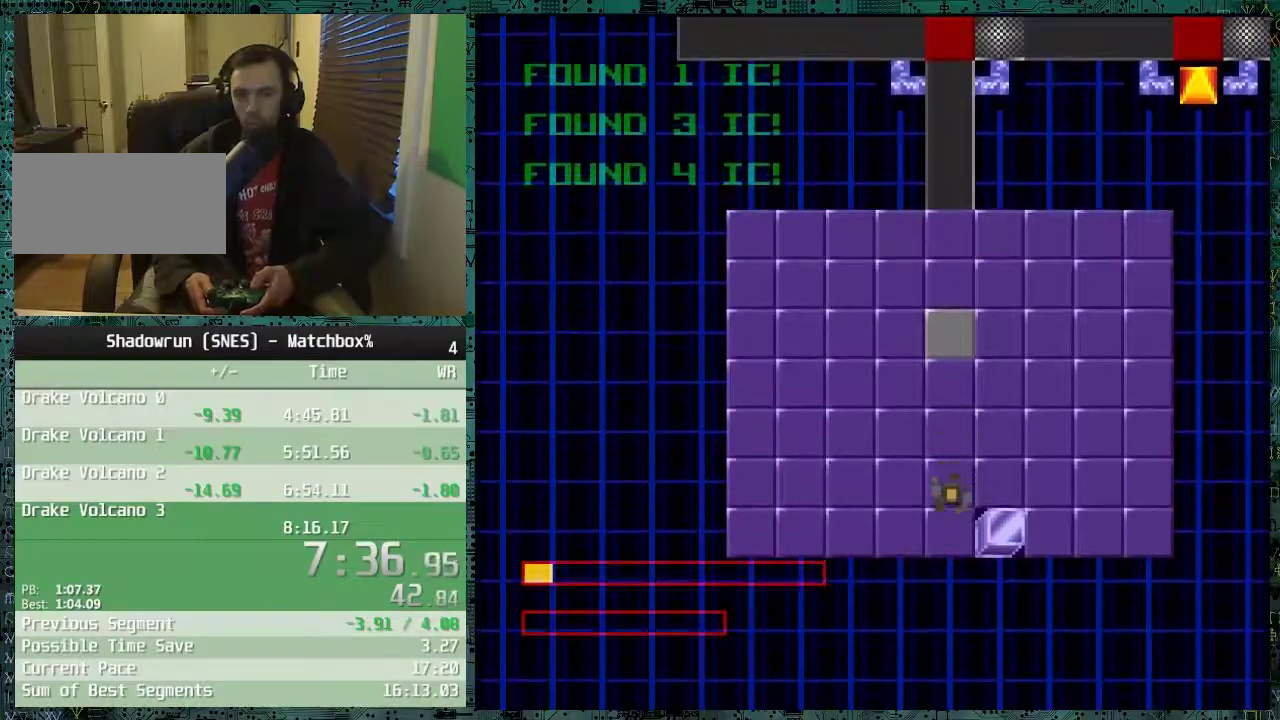
{"buttons": [], "events": [[50, "DPAD_DOWN", "up"], [150, "DPAD_RIGHT", "down"], [350, "A", "down"], [350, "DPAD_RIGHT", "up"], [450, "A", "up"]]}
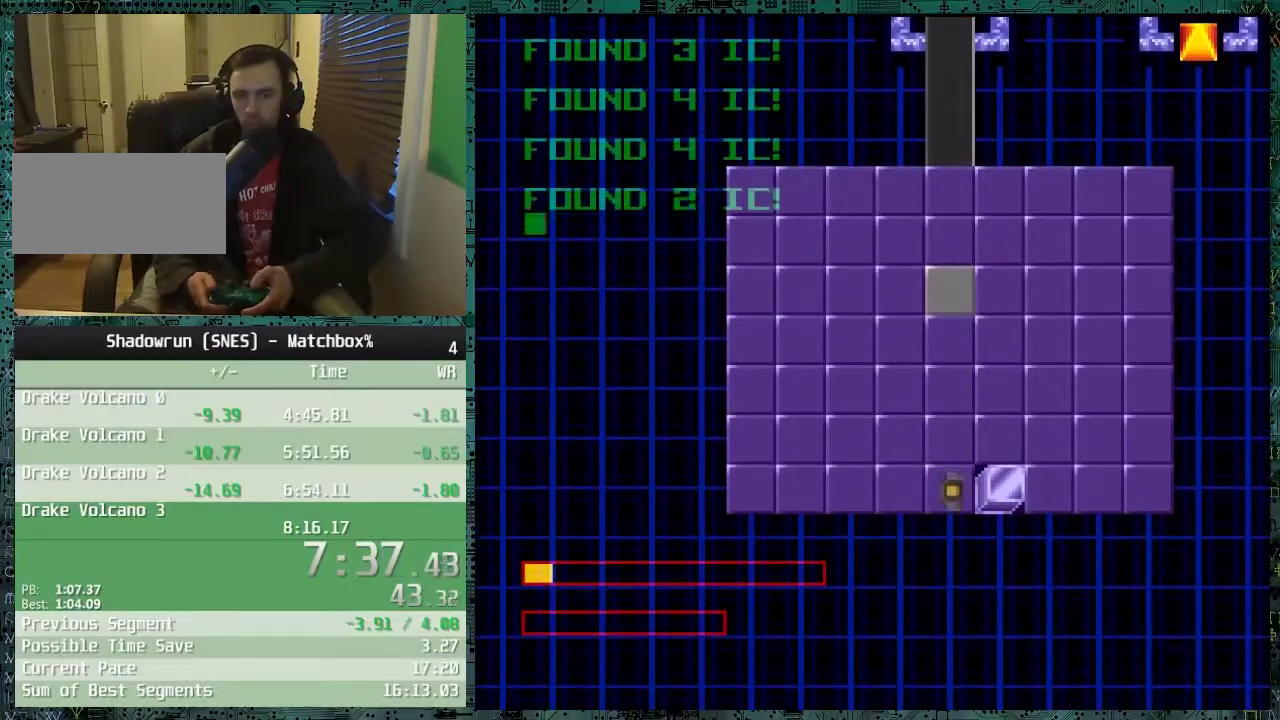
{"buttons": ["DPAD_UP"], "events": [[50, "A", "down"], [150, "A", "up"], [150, "DPAD_UP", "down"]]}
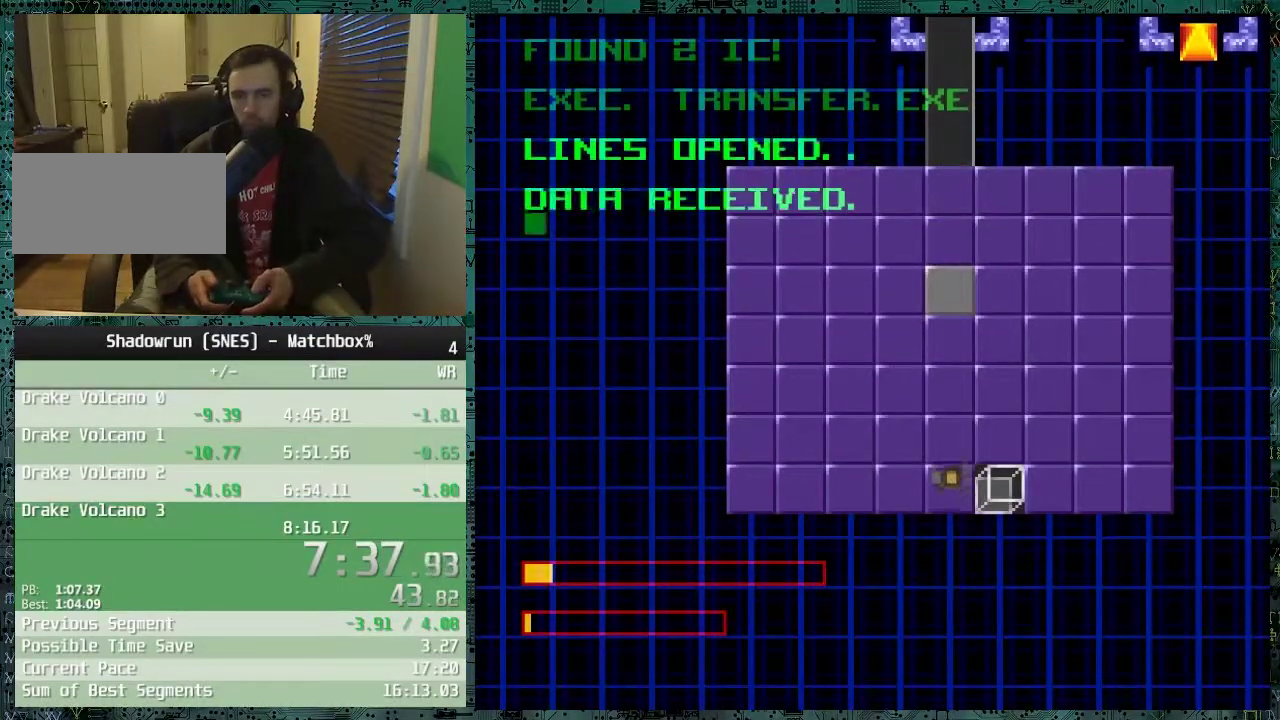
{"buttons": ["DPAD_UP"], "events": []}
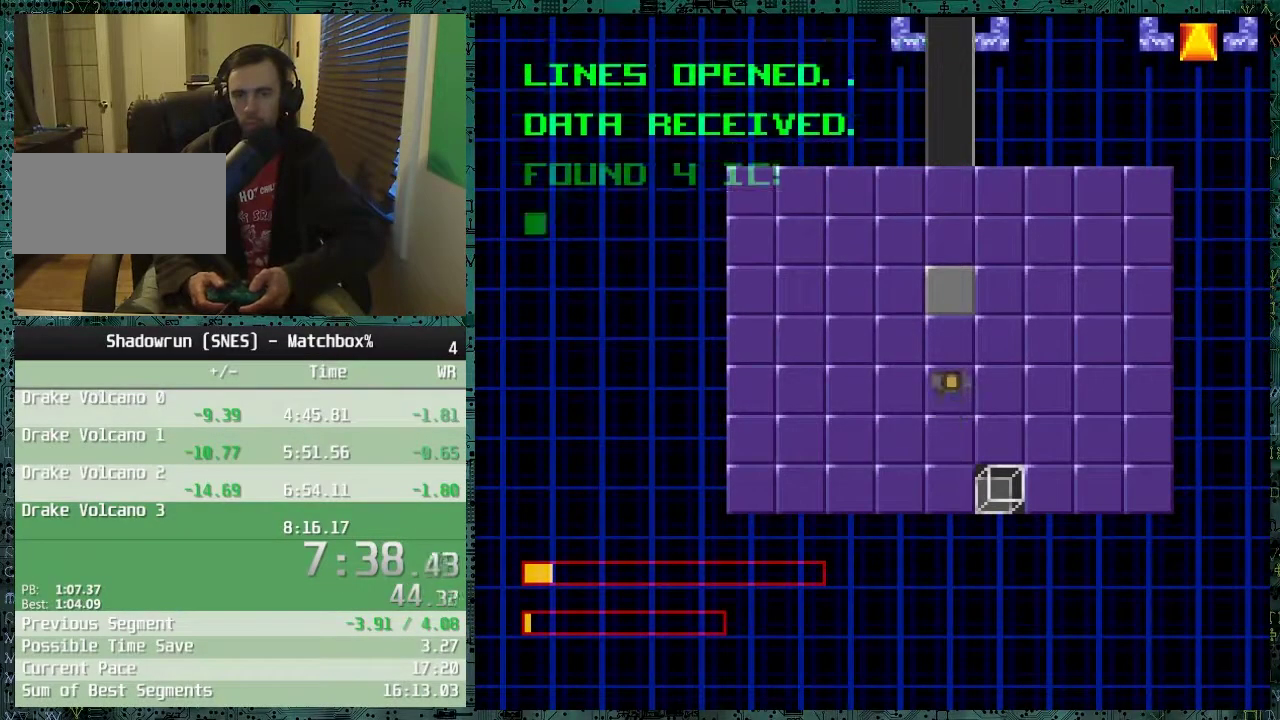
{"buttons": ["DPAD_UP"], "events": []}
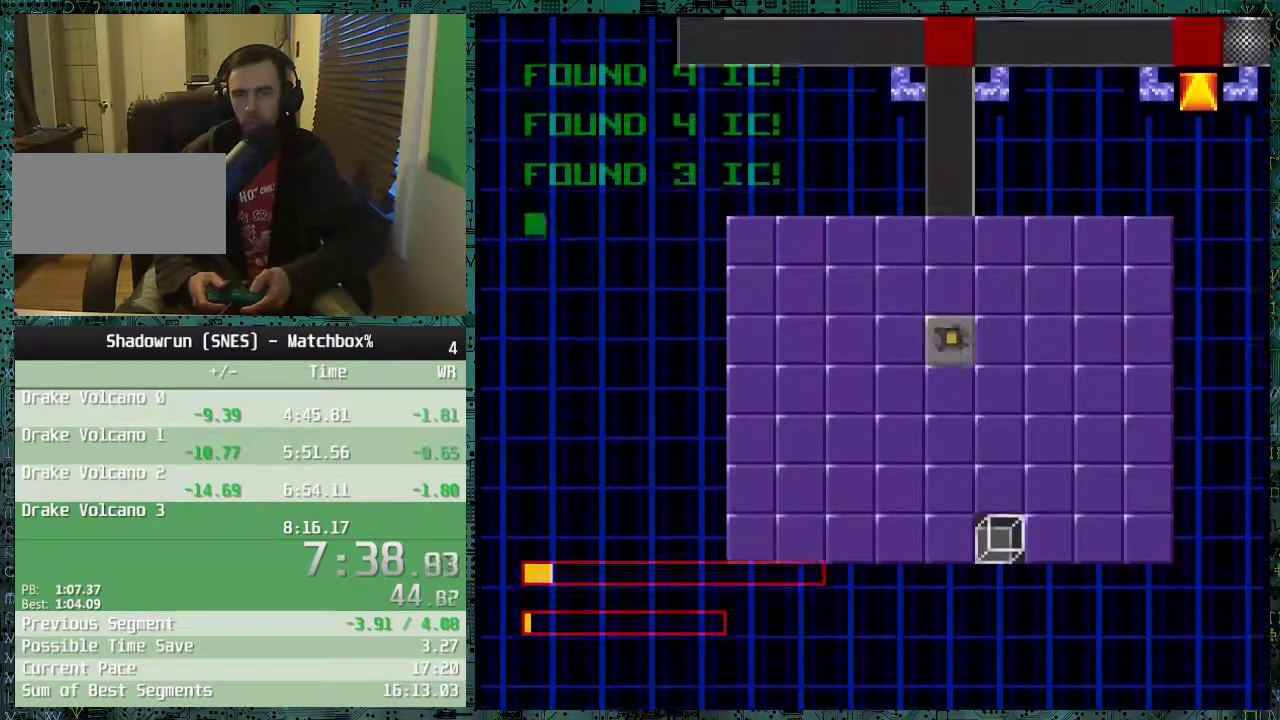
{"buttons": ["DPAD_UP"], "events": []}
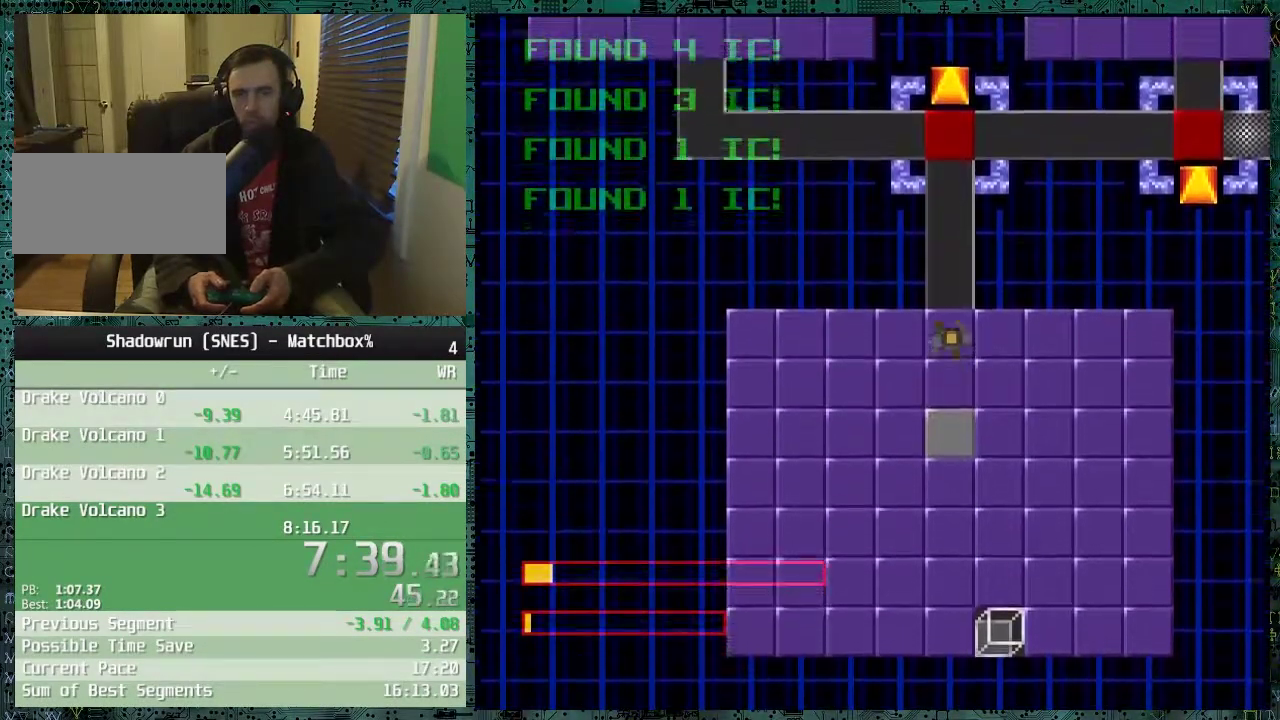
{"buttons": ["DPAD_UP", "DPAD_RIGHT"], "events": [[250, "DPAD_RIGHT", "down"]]}
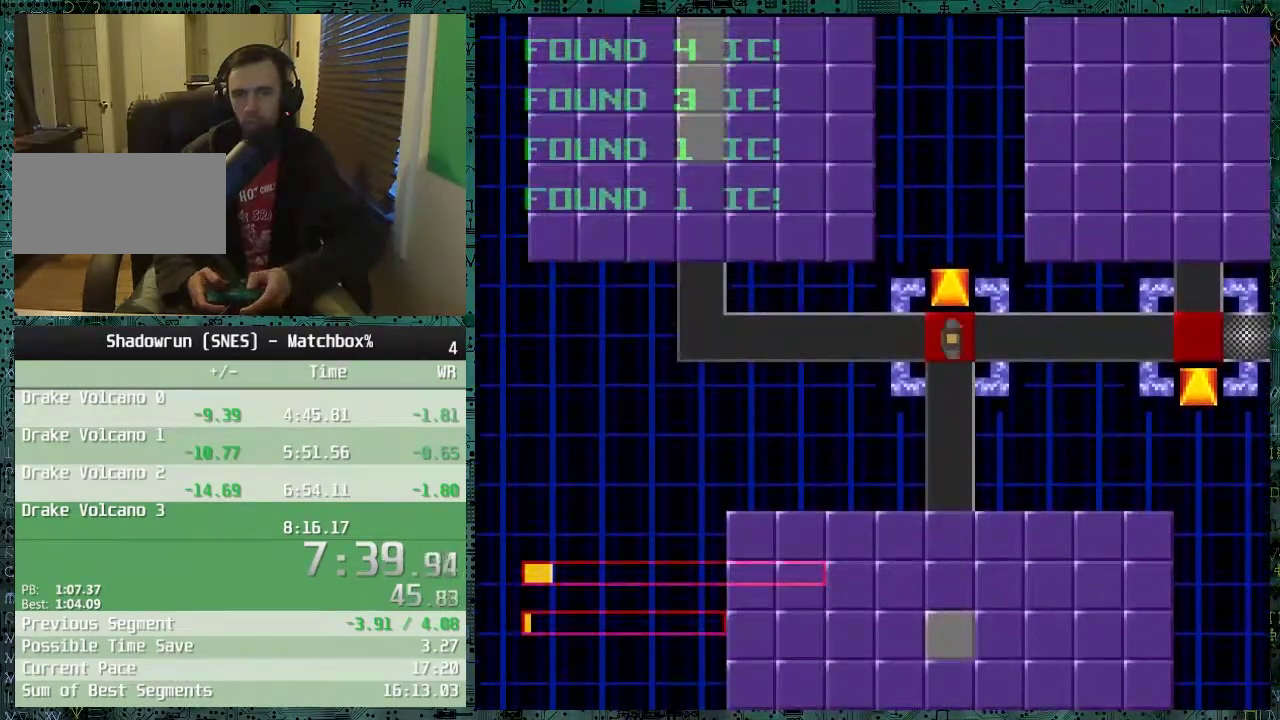
{"buttons": ["DPAD_UP"], "events": [[17, "DPAD_UP", "up"], [350, "DPAD_RIGHT", "up"], [350, "DPAD_UP", "down"]]}
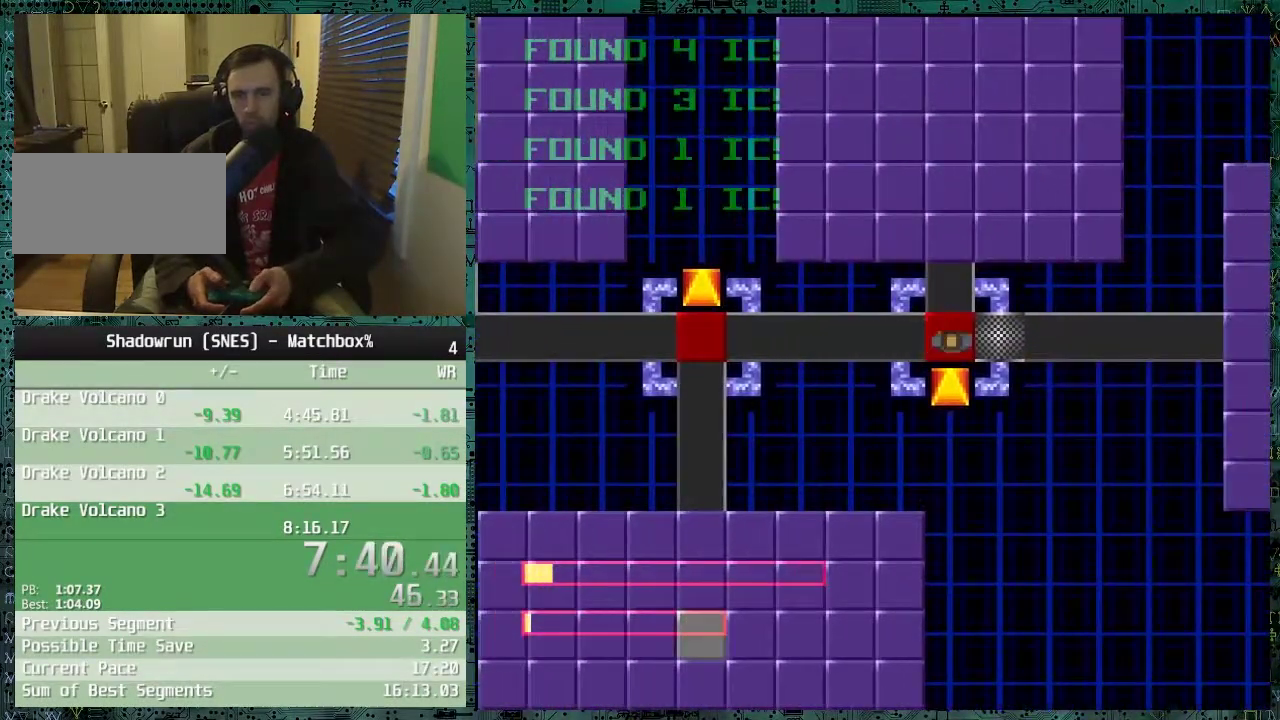
{"buttons": ["DPAD_UP"], "events": []}
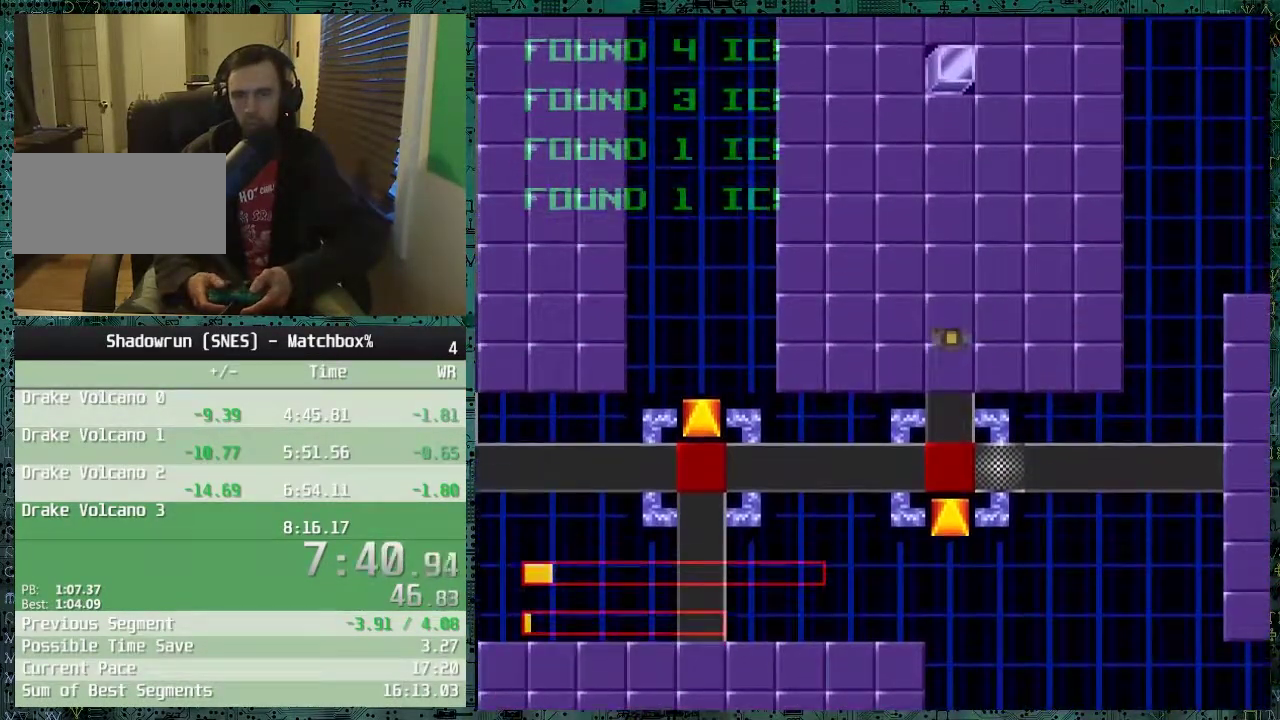
{"buttons": ["B", "DPAD_UP"], "events": [[450, "B", "down"]]}
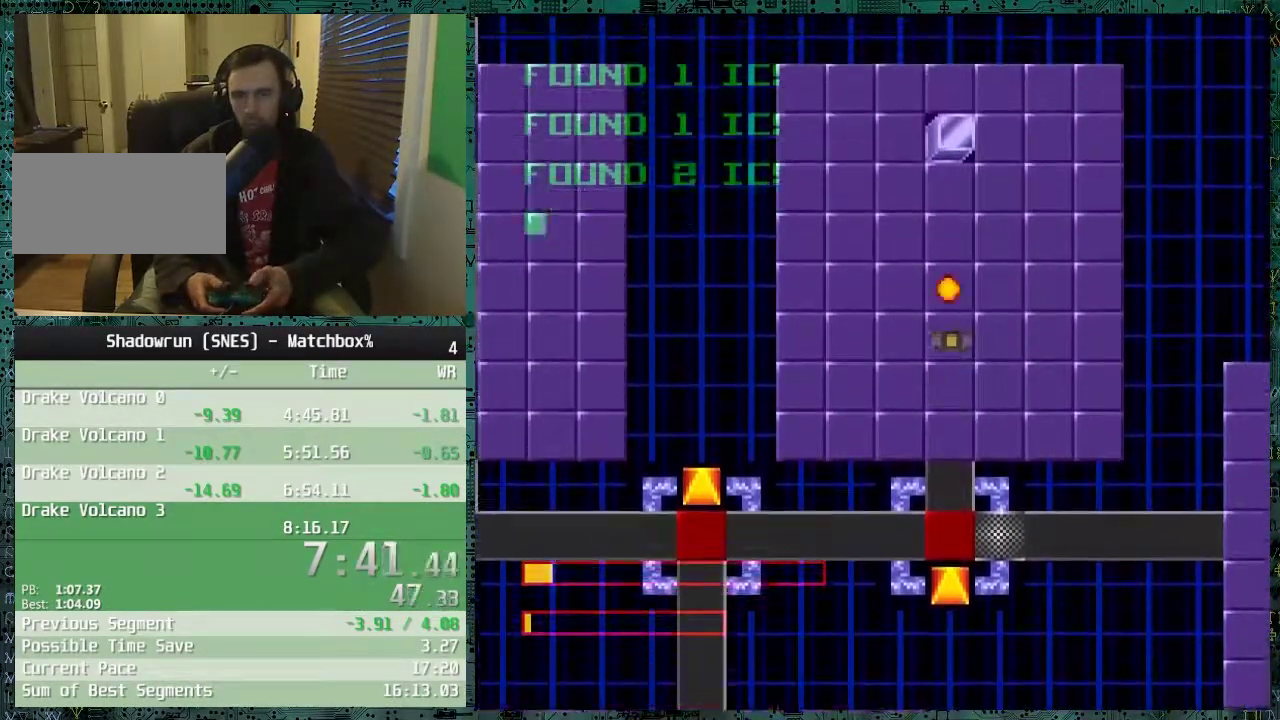
{"buttons": ["DPAD_UP"], "events": [[33, "DPAD_UP", "up"], [100, "B", "up"], [250, "DPAD_UP", "down"]]}
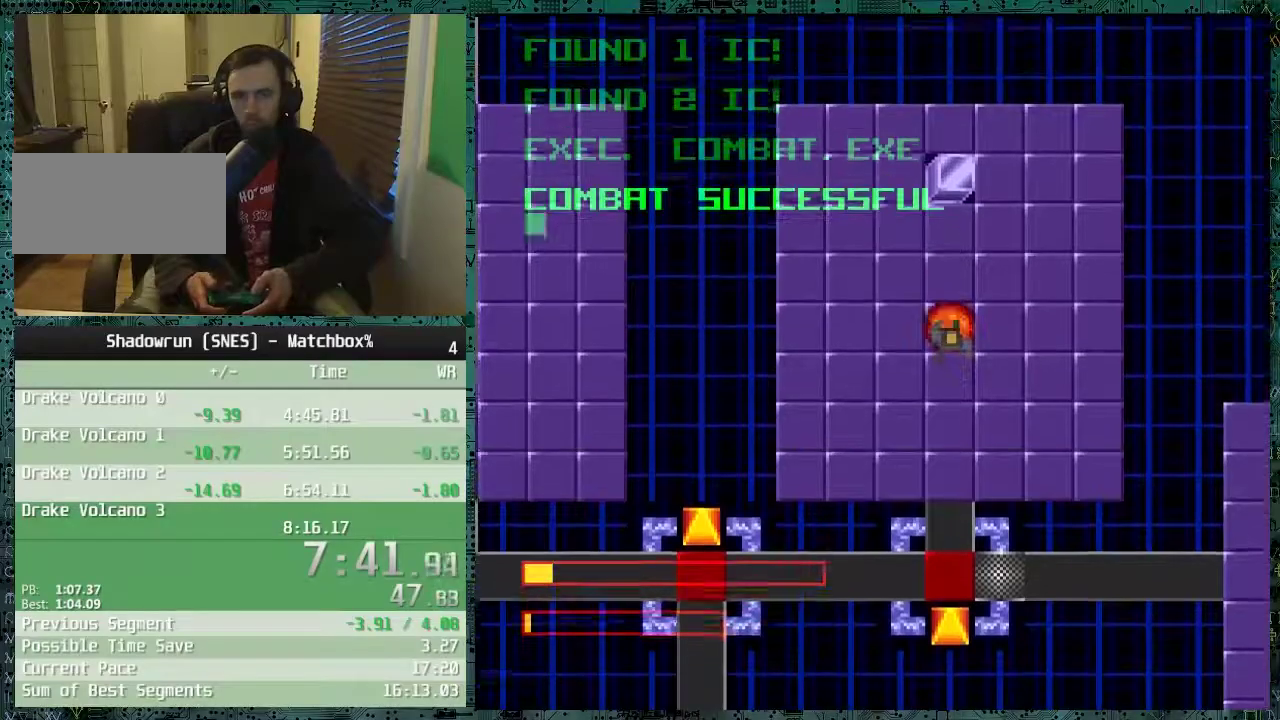
{"buttons": ["DPAD_UP"], "events": []}
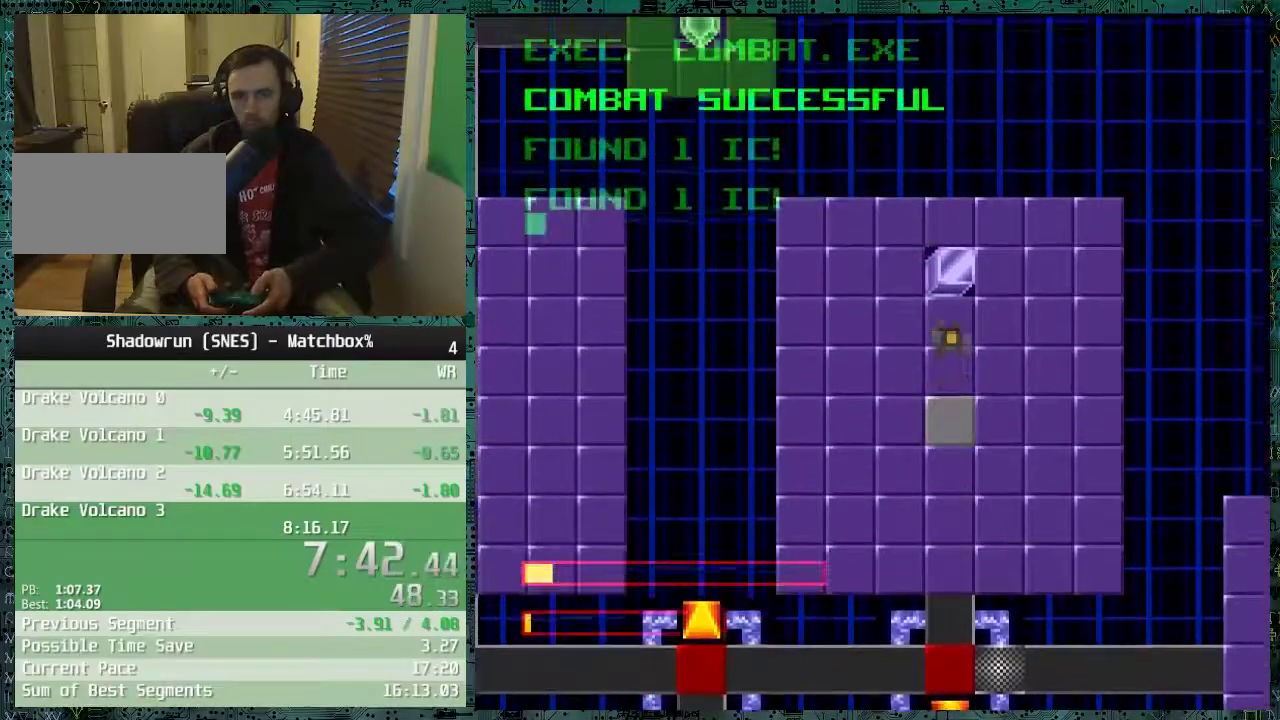
{"buttons": ["DPAD_DOWN"], "events": [[100, "DPAD_UP", "up"], [350, "DPAD_DOWN", "down"]]}
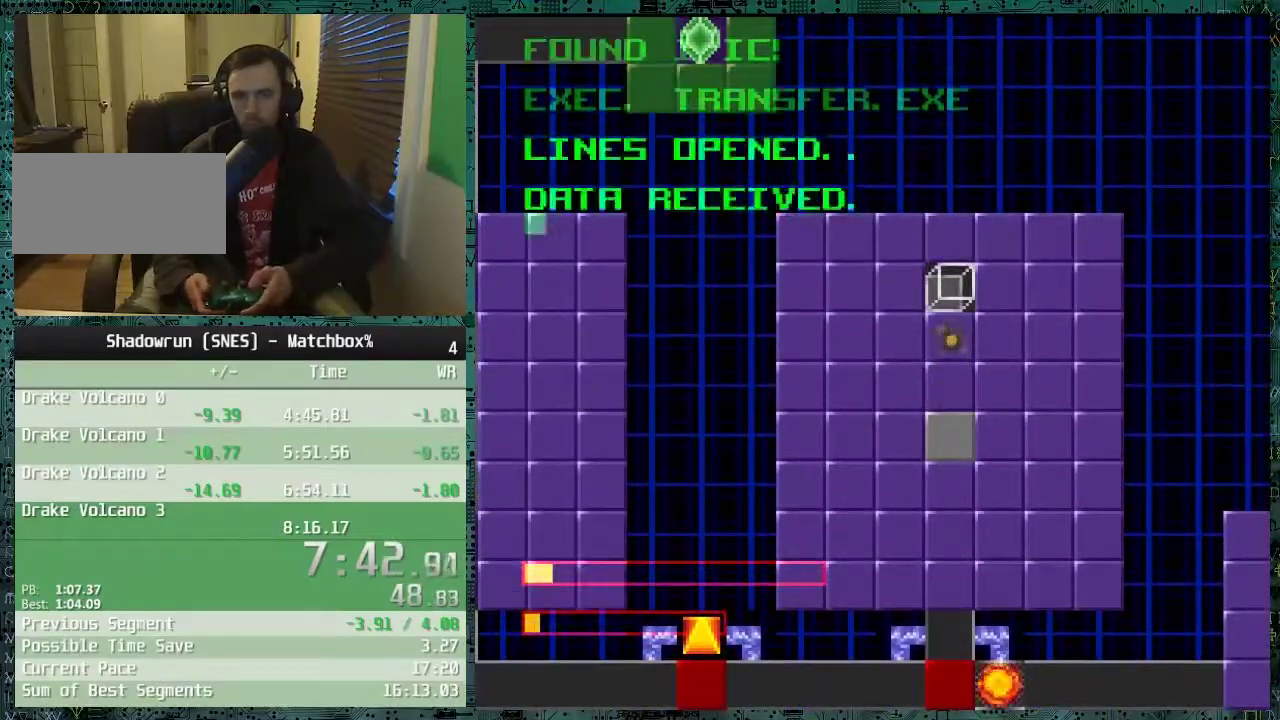
{"buttons": ["DPAD_DOWN"], "events": []}
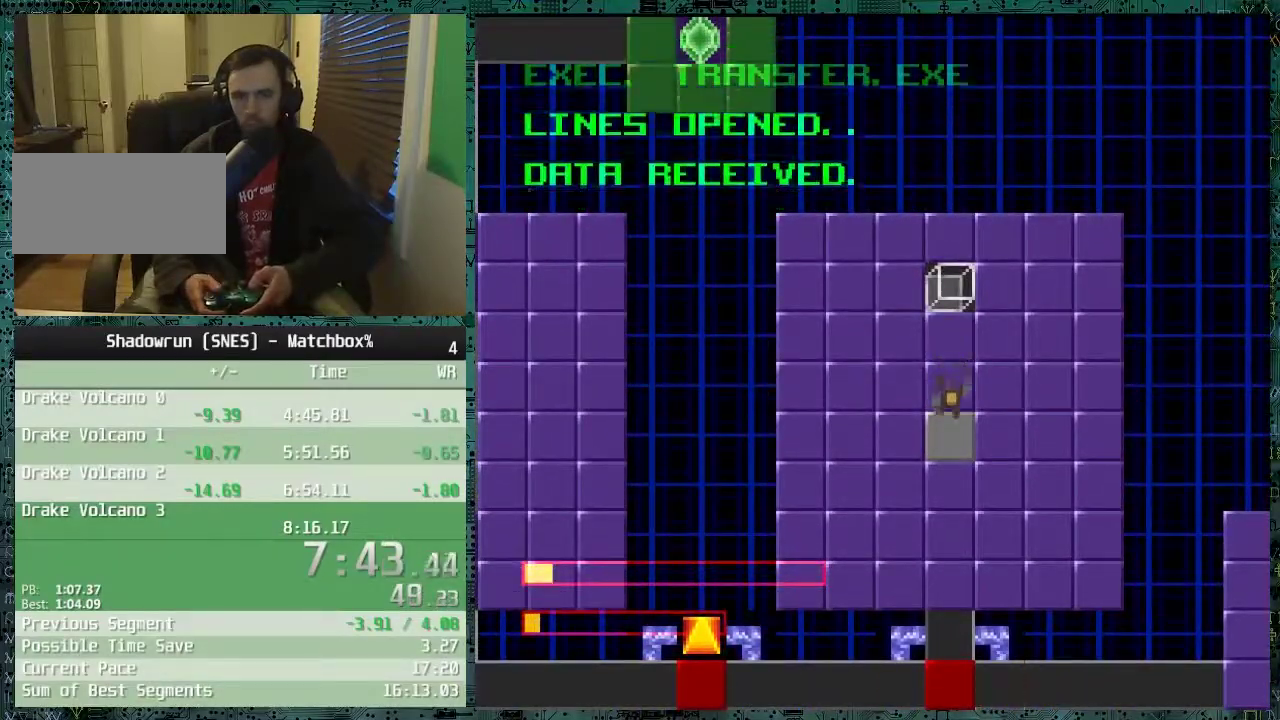
{"buttons": ["DPAD_DOWN"], "events": []}
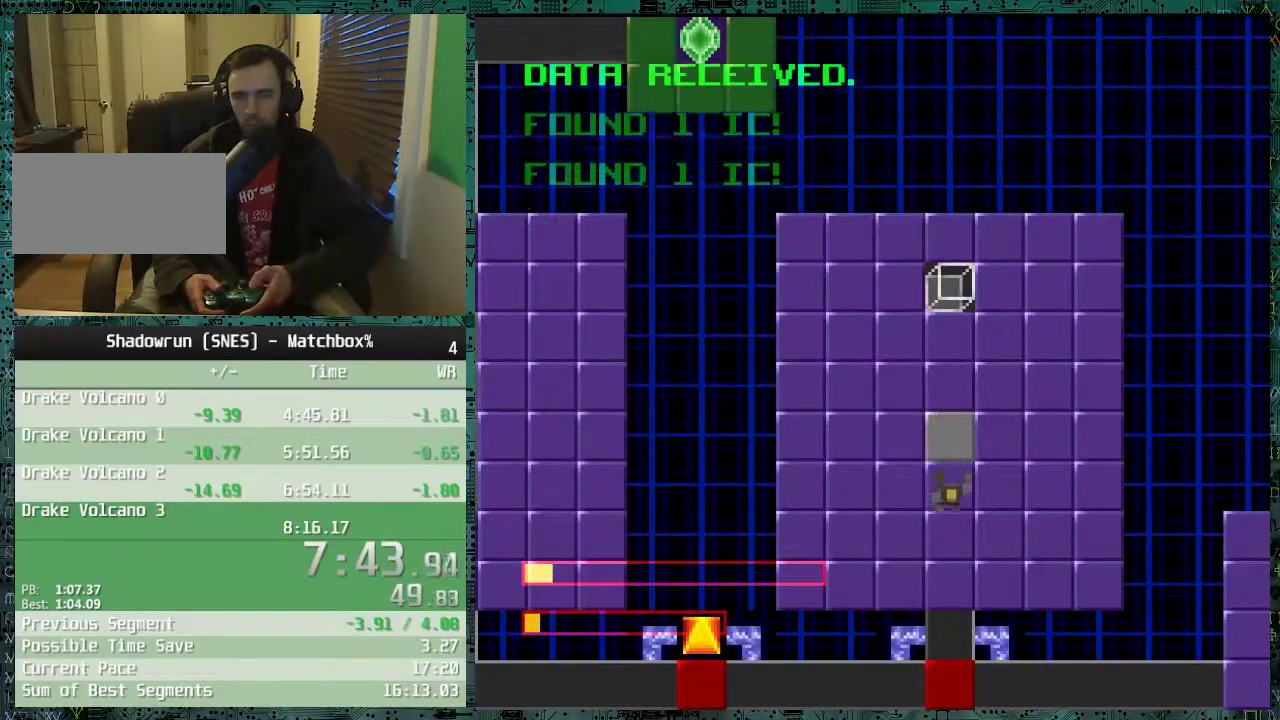
{"buttons": ["DPAD_DOWN"], "events": []}
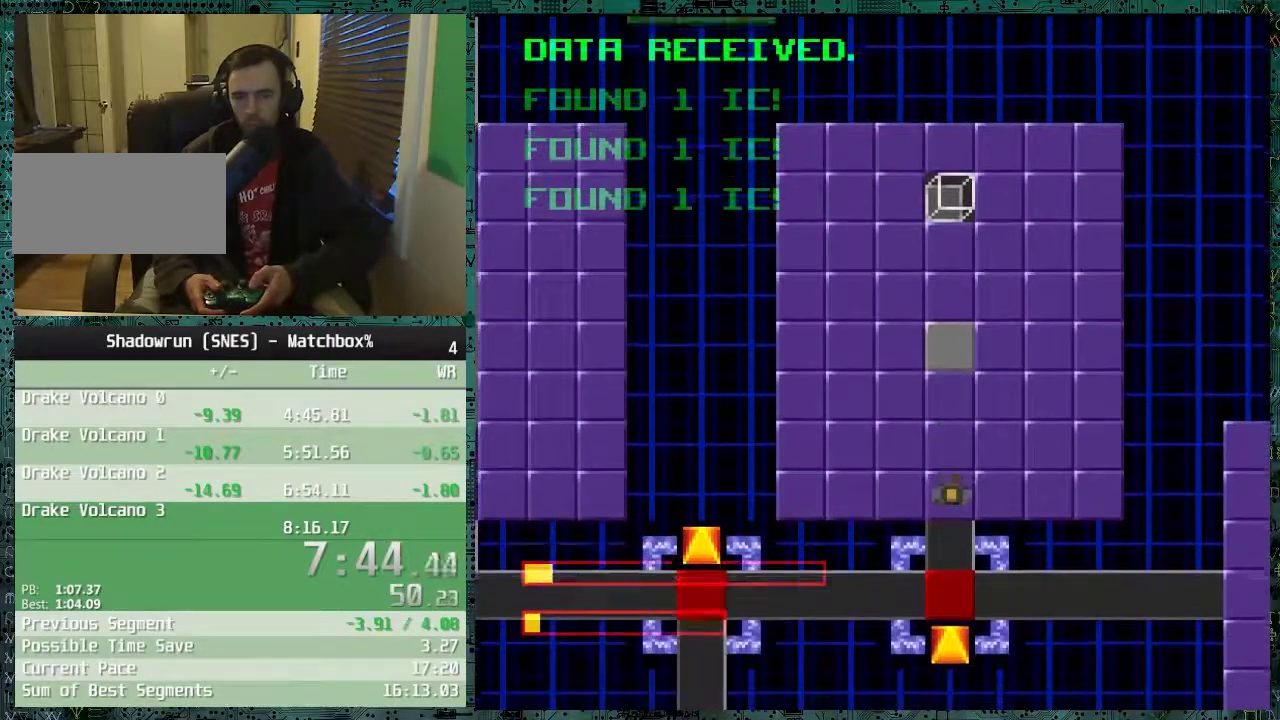
{"buttons": ["DPAD_RIGHT"], "events": [[100, "DPAD_DOWN", "up"], [200, "DPAD_RIGHT", "down"]]}
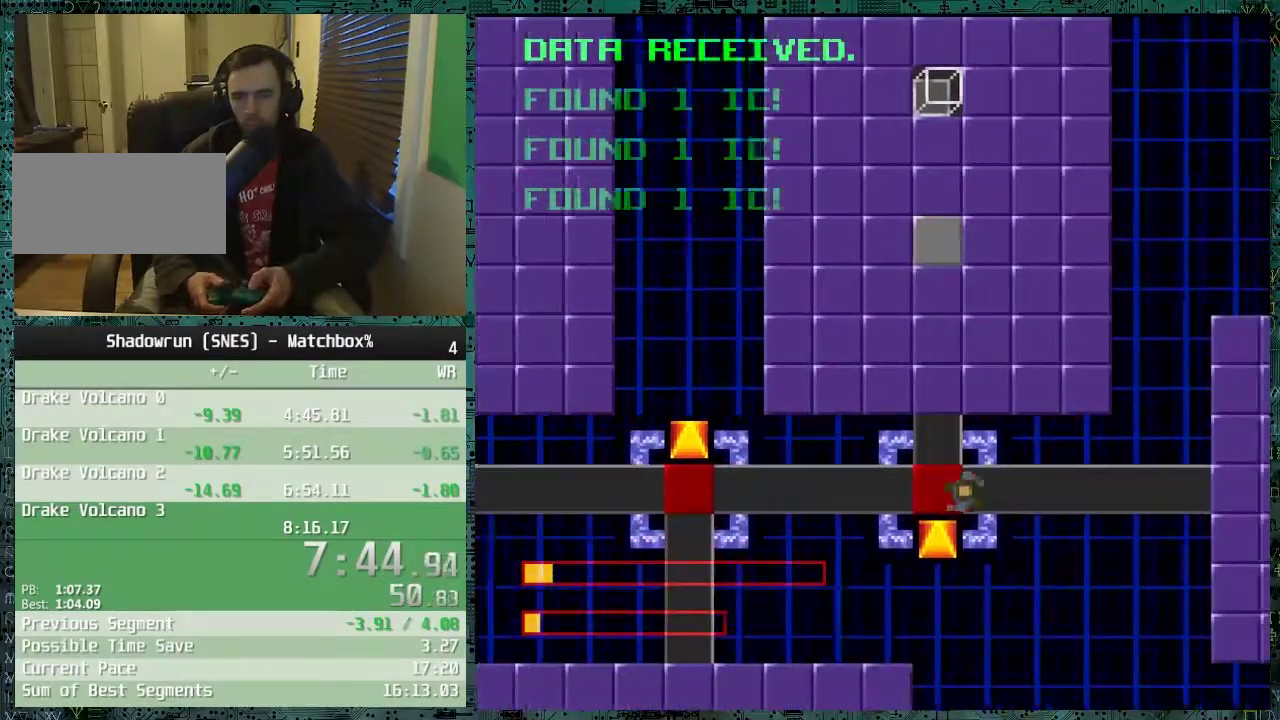
{"buttons": ["DPAD_RIGHT"], "events": []}
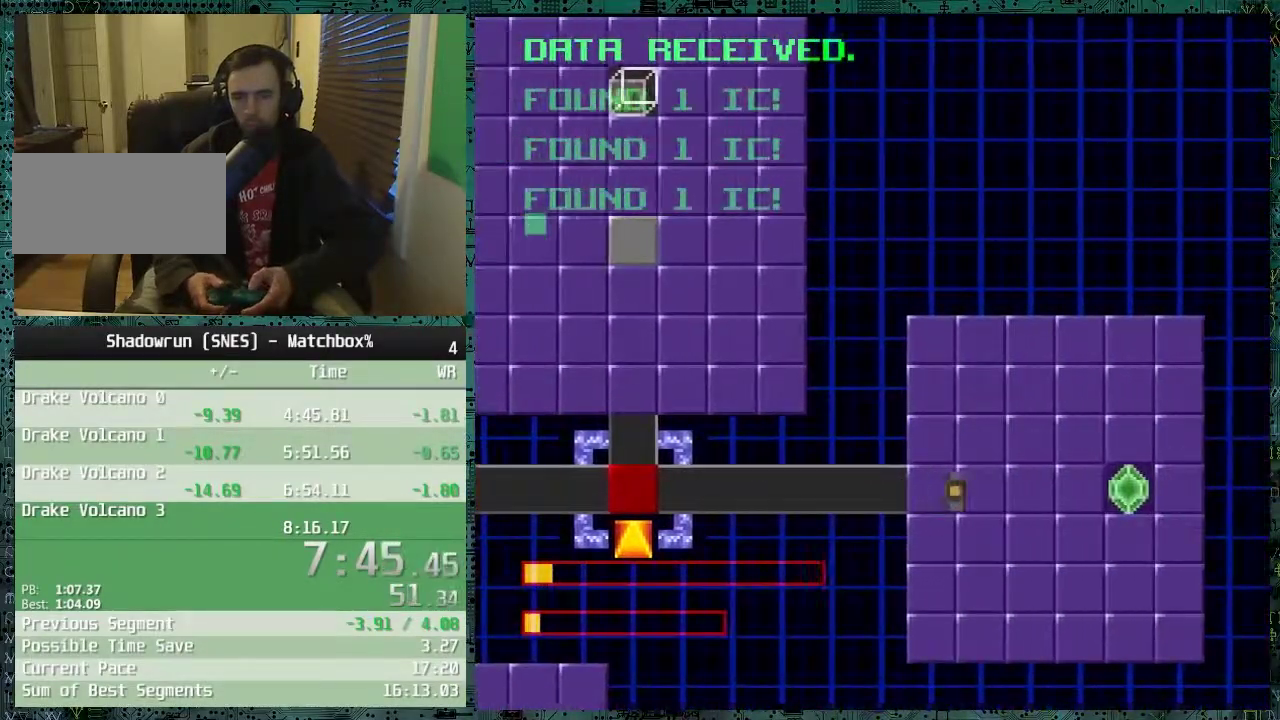
{"buttons": ["B"], "events": [[300, "DPAD_RIGHT", "up"], [450, "B", "down"]]}
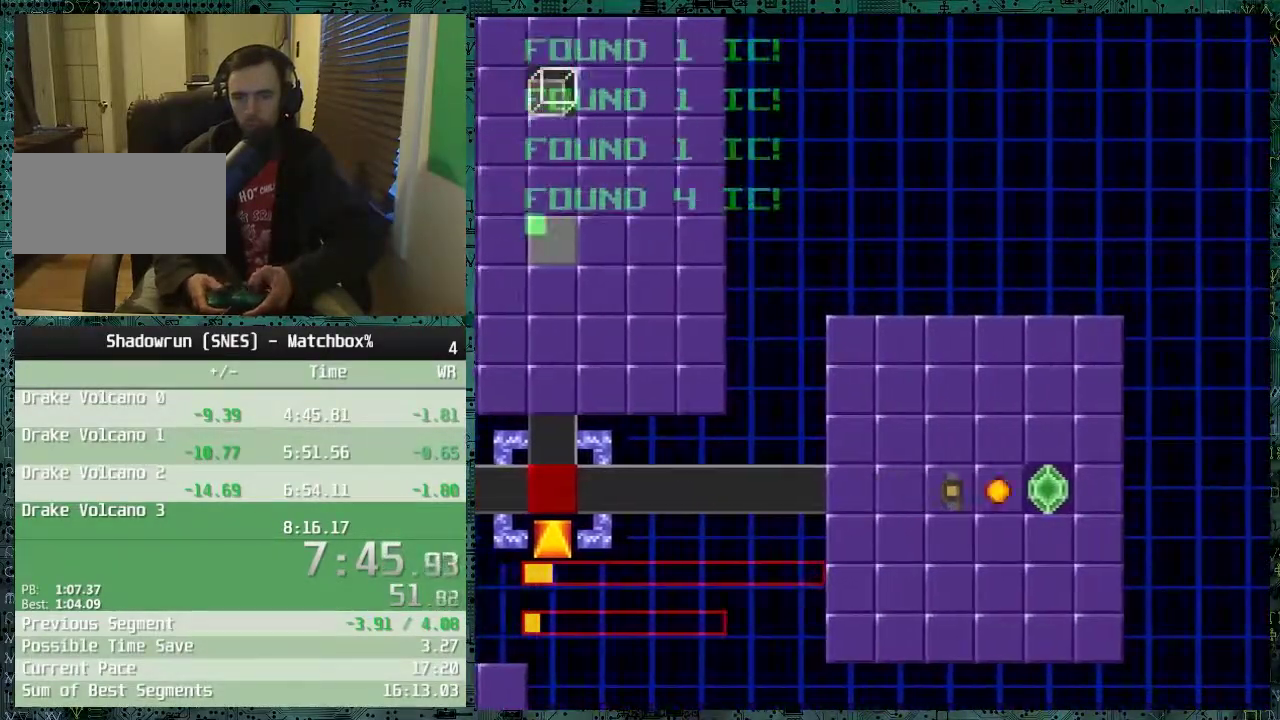
{"buttons": ["DPAD_RIGHT"], "events": [[50, "B", "up"], [250, "DPAD_RIGHT", "down"]]}
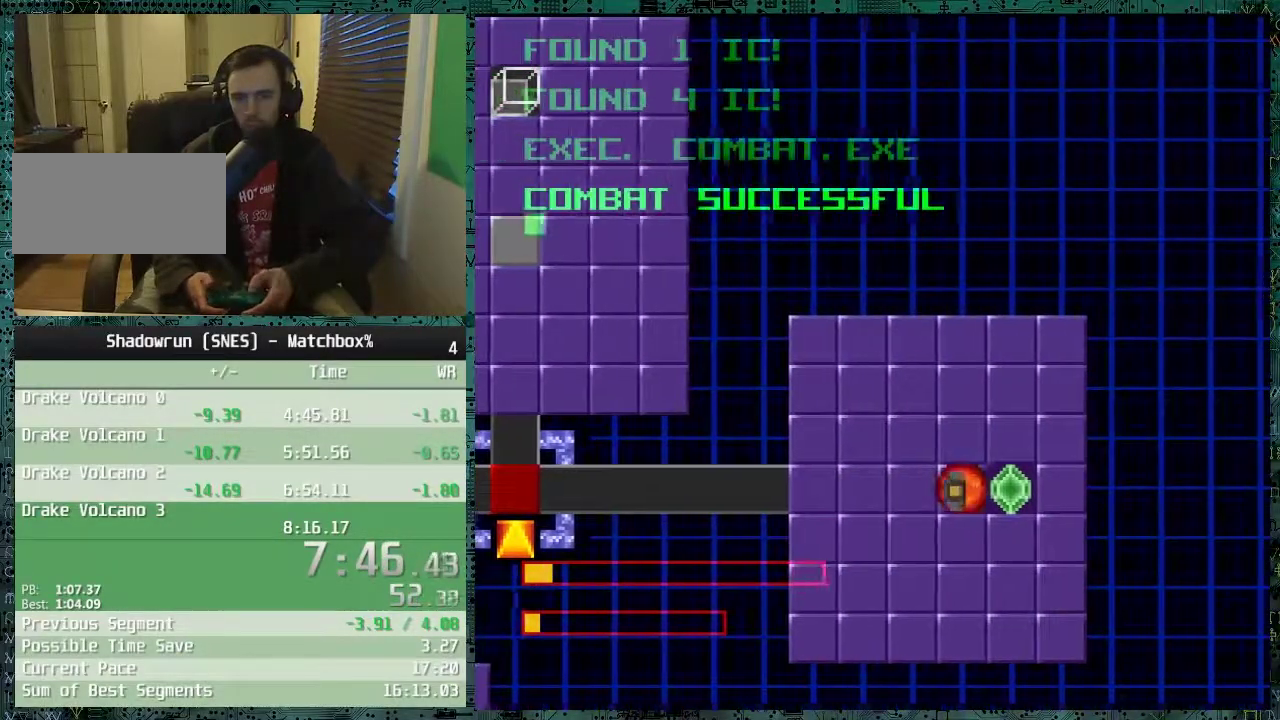
{"buttons": [], "events": [[217, "DPAD_RIGHT", "up"], [333, "X", "down"], [400, "X", "up"]]}
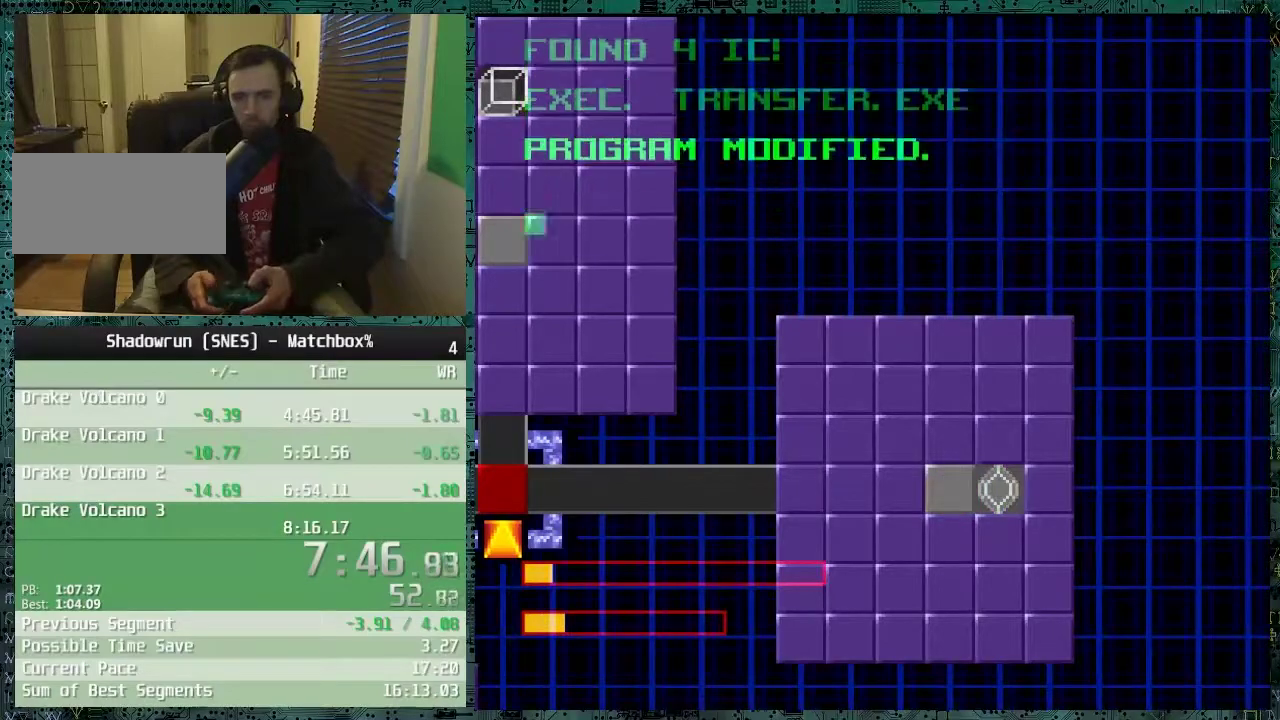
{"buttons": [], "events": []}
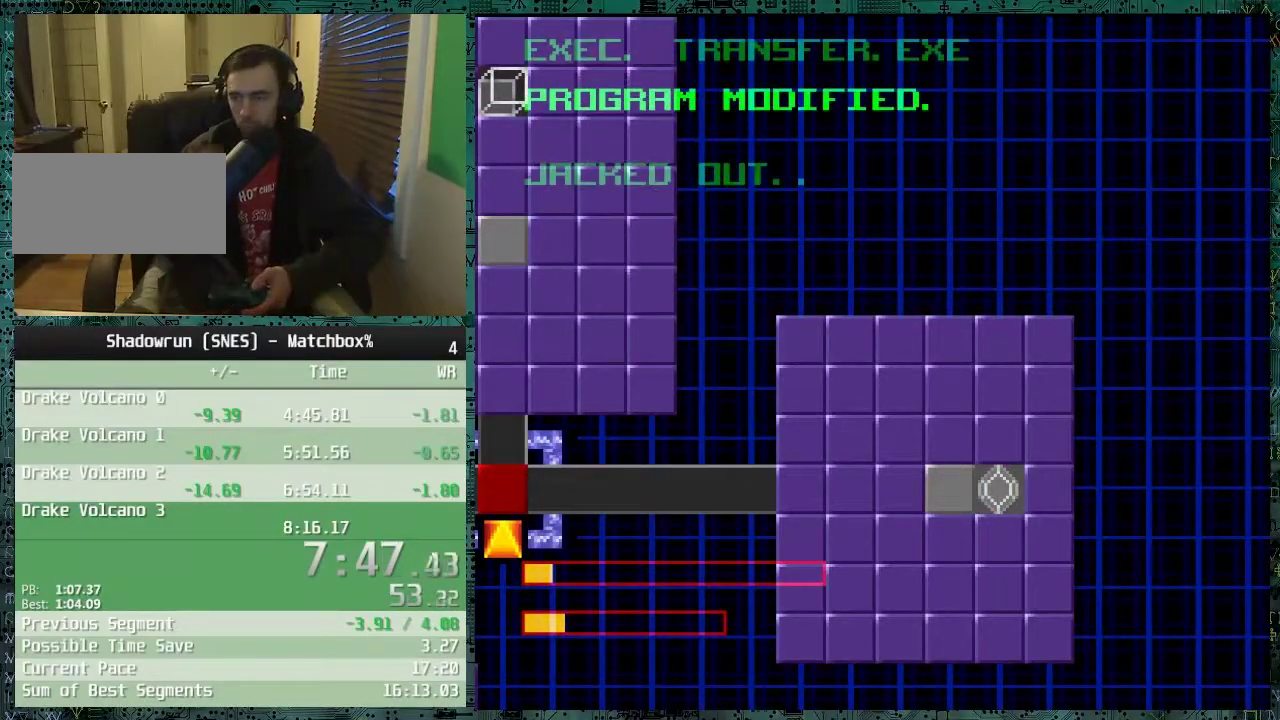
{"buttons": [], "events": []}
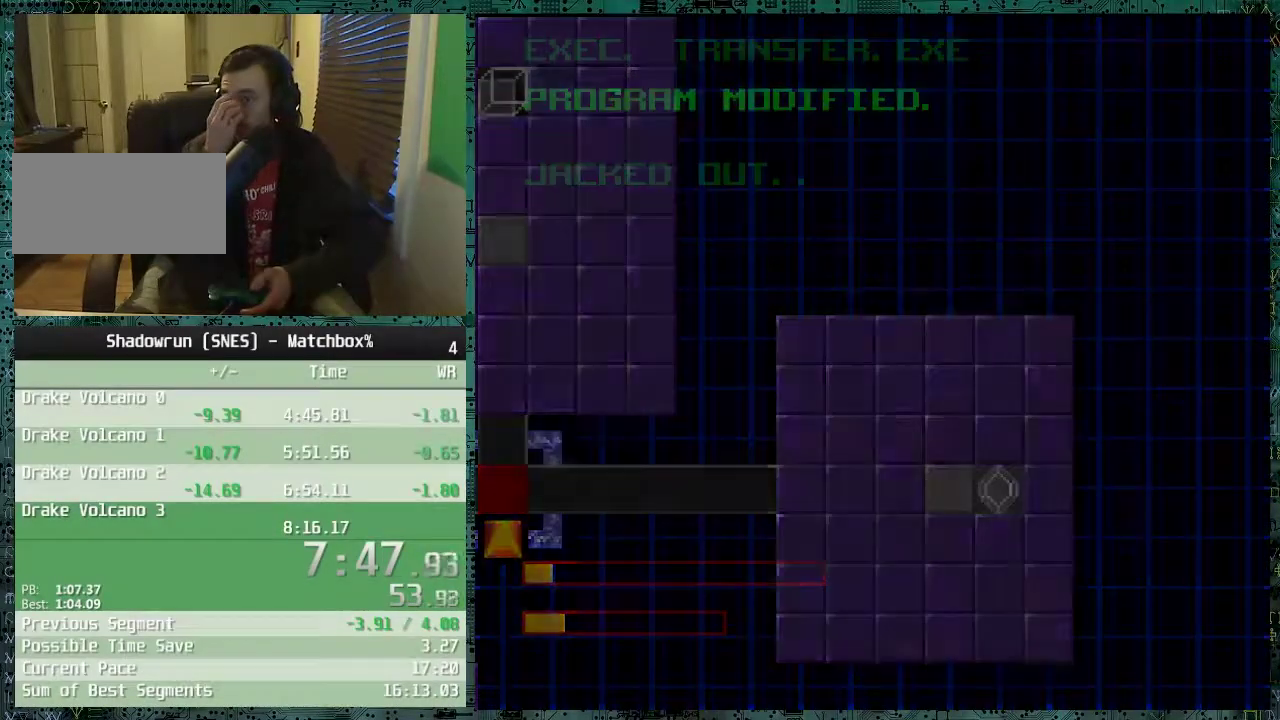
{"buttons": ["DPAD_UP", "DPAD_LEFT"], "events": [[450, "DPAD_LEFT", "down"], [500, "DPAD_UP", "down"]]}
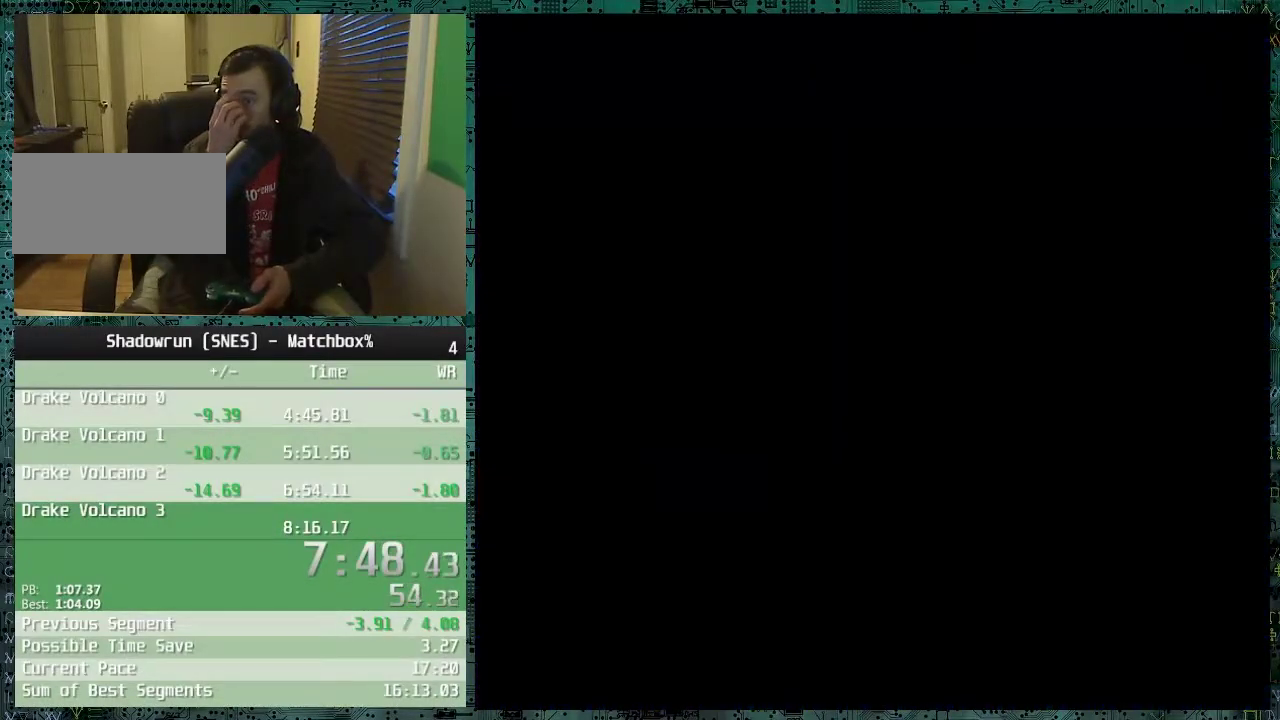
{"buttons": ["DPAD_UP", "DPAD_LEFT"], "events": []}